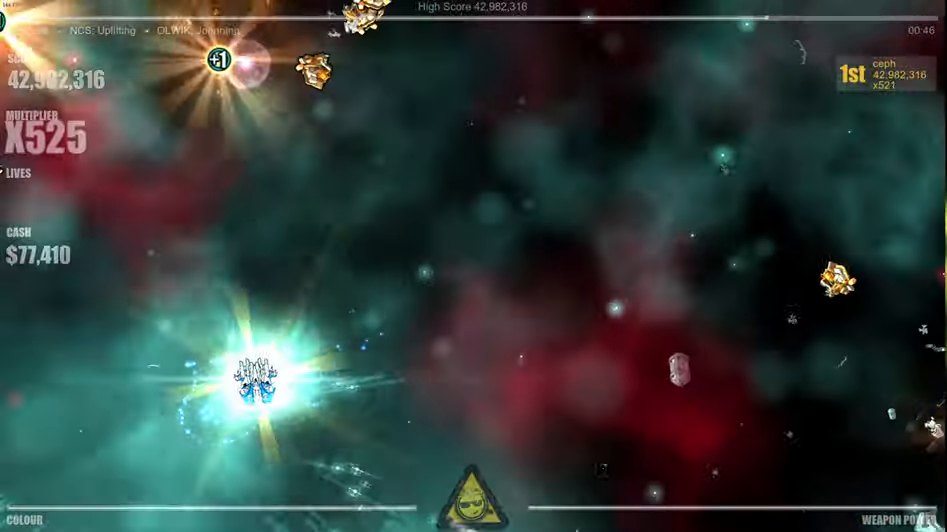
Gameplay with a controller (Xbox layout); each line is a JSON object with the inputs held at the frame after it. "events" lists button and stick changes between this image and that frame as [ms after this image, input, new state], when the widget could be followed in between.
{"buttons": [], "left_stick": "up", "right_stick": "up-right", "events": [[233, "right_stick", "up-right"]]}
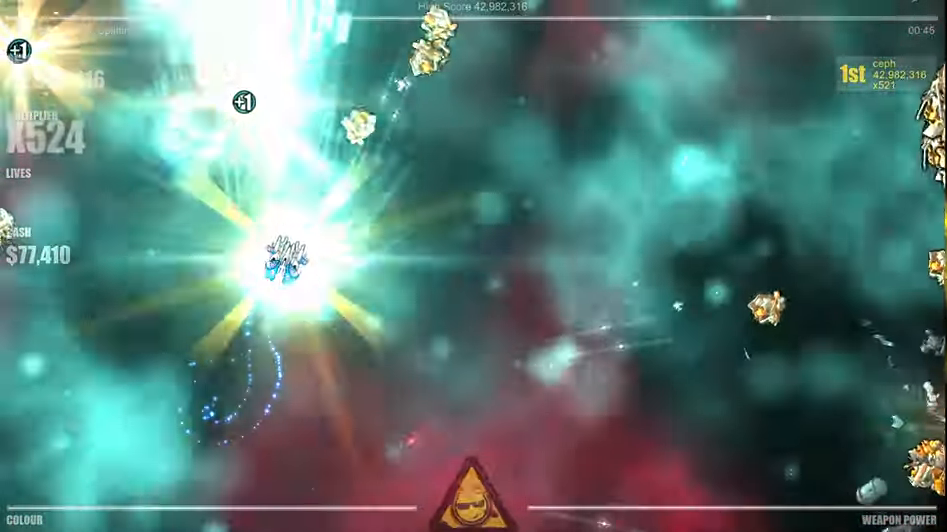
{"buttons": [], "left_stick": "center", "right_stick": "up-right", "events": [[116, "left_stick", "center"], [166, "right_stick", "right"], [400, "right_stick", "up-right"]]}
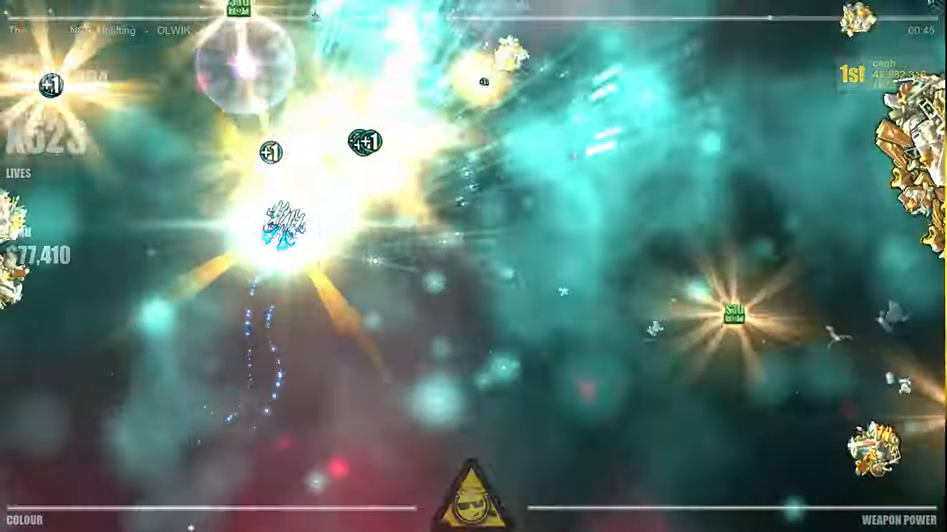
{"buttons": [], "left_stick": "up-right", "right_stick": "down-right", "events": [[50, "left_stick", "up"], [83, "right_stick", "right"], [100, "left_stick", "up-right"], [400, "right_stick", "down-right"]]}
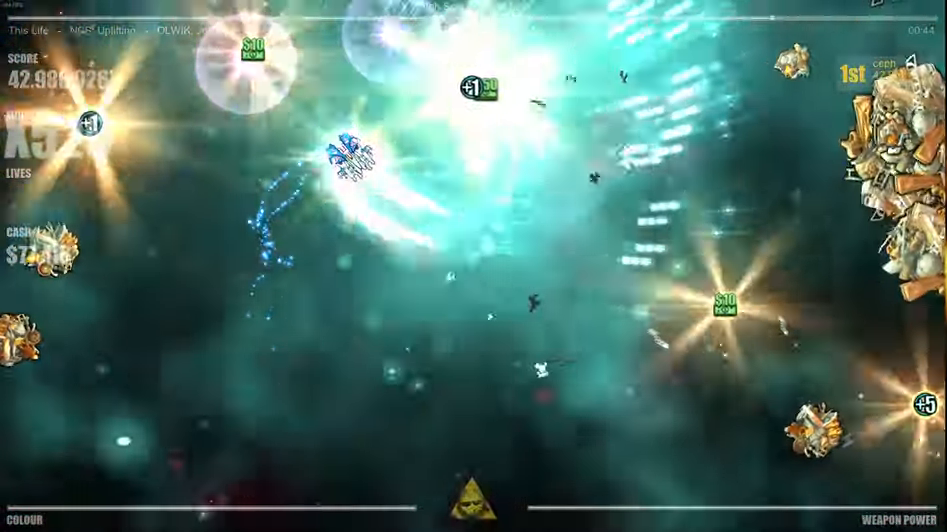
{"buttons": [], "left_stick": "down-right", "right_stick": "down-right", "events": [[66, "left_stick", "right"], [116, "right_stick", "right"], [283, "right_stick", "down-right"], [500, "left_stick", "down-right"]]}
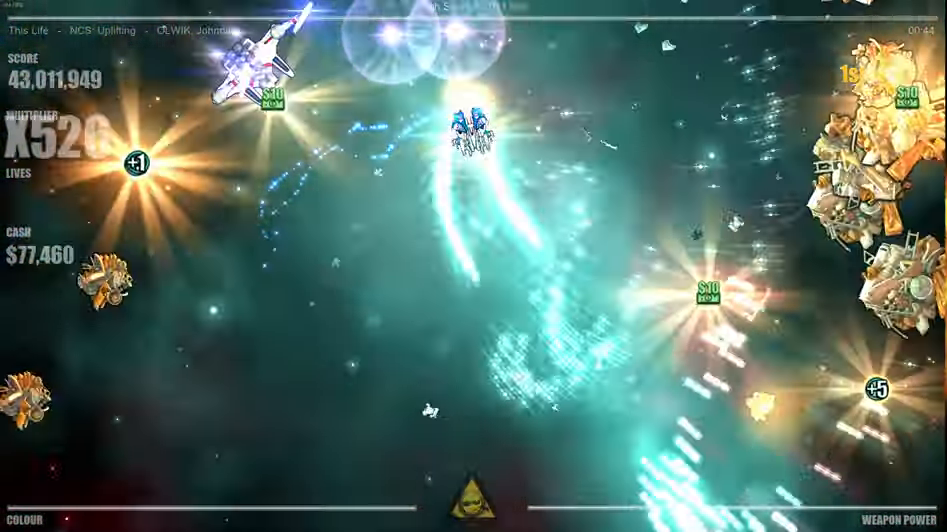
{"buttons": [], "left_stick": "down-right", "right_stick": "right", "events": [[133, "right_stick", "right"]]}
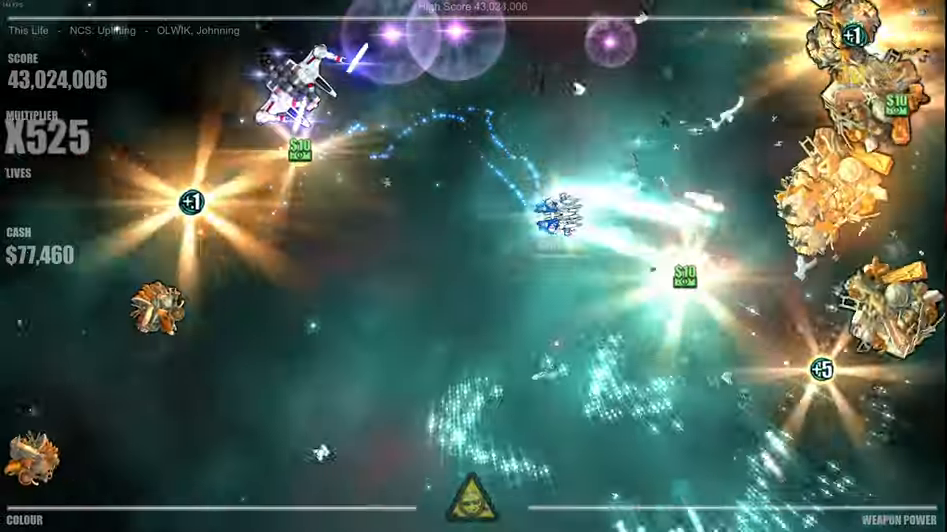
{"buttons": [], "left_stick": "center", "right_stick": "up-right", "events": [[33, "left_stick", "right"], [33, "right_stick", "up-right"], [217, "right_stick", "right"], [450, "left_stick", "center"], [467, "right_stick", "up-right"]]}
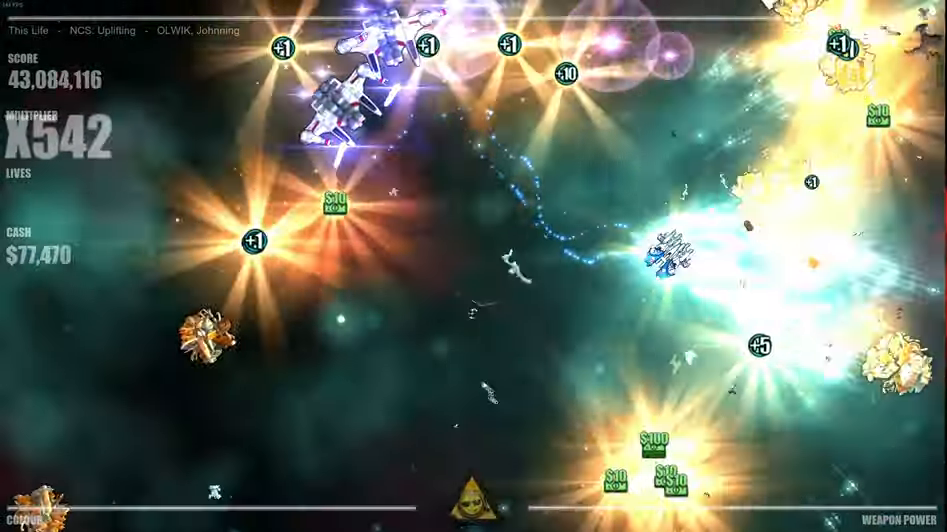
{"buttons": [], "left_stick": "center", "right_stick": "up-left", "events": [[117, "left_stick", "down"], [400, "right_stick", "up"], [467, "left_stick", "center"], [500, "right_stick", "up-left"]]}
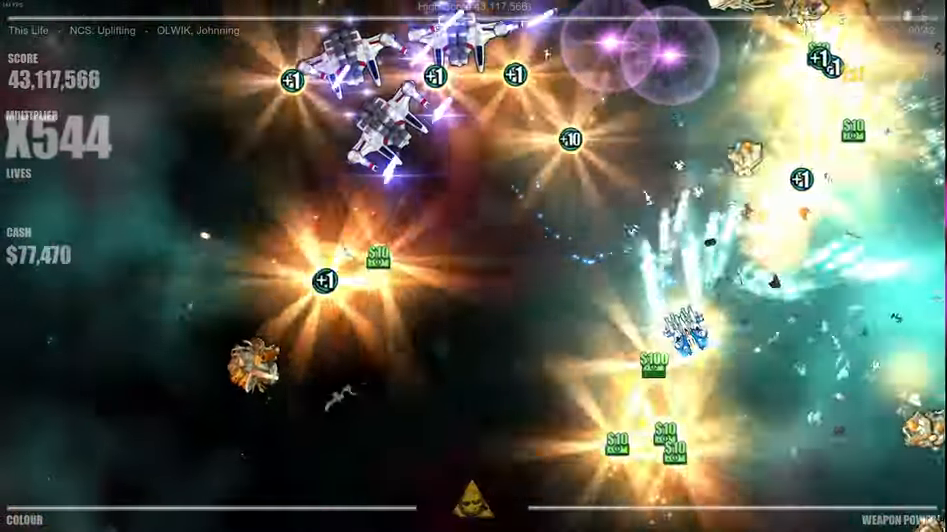
{"buttons": [], "left_stick": "right", "right_stick": "down", "events": [[133, "left_stick", "left"], [200, "left_stick", "down-left"], [200, "right_stick", "down-left"], [317, "left_stick", "down"], [317, "right_stick", "down"], [467, "left_stick", "right"]]}
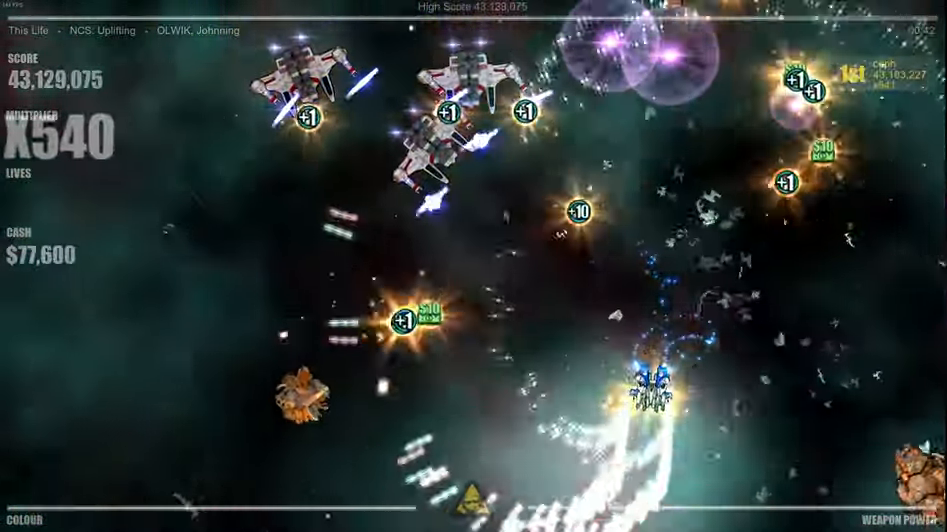
{"buttons": [], "left_stick": "left", "right_stick": "up", "events": [[83, "right_stick", "left"], [117, "left_stick", "left"], [200, "right_stick", "up-left"], [417, "right_stick", "up"]]}
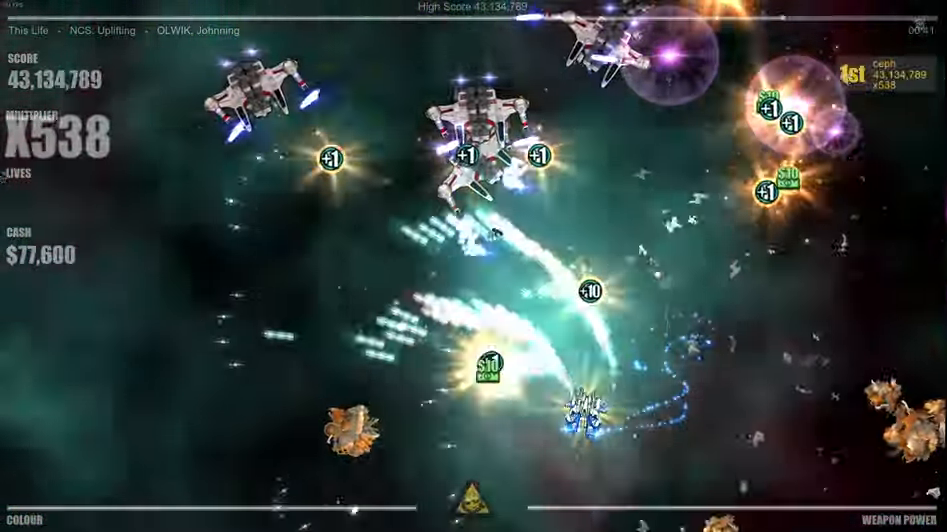
{"buttons": [], "left_stick": "up-right", "right_stick": "down-left", "events": [[33, "right_stick", "up-right"], [150, "left_stick", "up-right"], [367, "right_stick", "up-left"], [483, "right_stick", "down-left"]]}
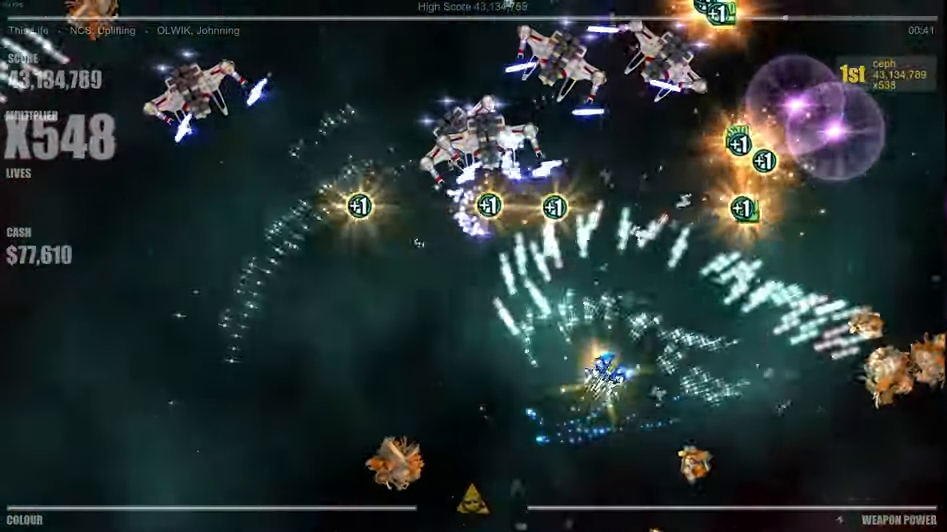
{"buttons": [], "left_stick": "center", "right_stick": "up-right", "events": [[33, "left_stick", "up-left"], [67, "right_stick", "down-right"], [117, "left_stick", "left"], [117, "right_stick", "right"], [300, "right_stick", "up-right"], [317, "left_stick", "up"], [417, "left_stick", "center"]]}
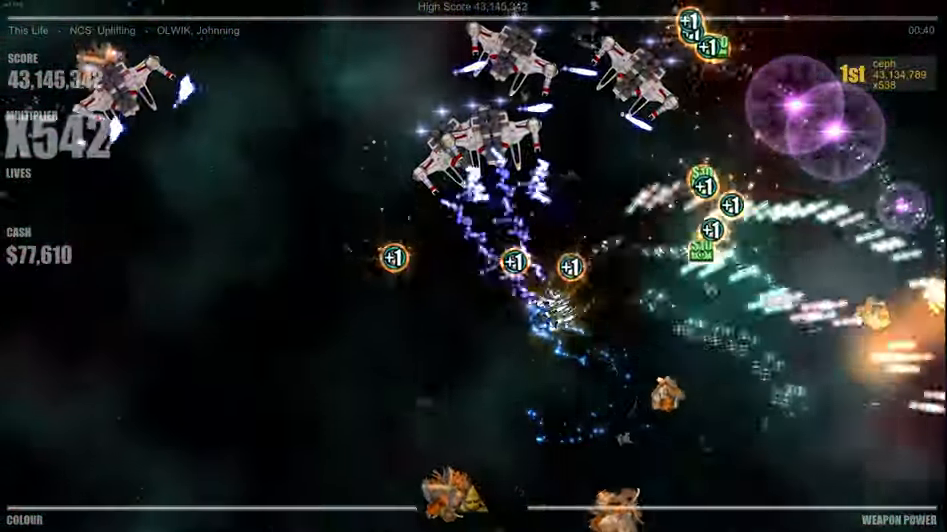
{"buttons": [], "left_stick": "down-left", "right_stick": "right", "events": [[117, "left_stick", "up"], [117, "right_stick", "down-right"], [183, "right_stick", "down"], [200, "left_stick", "center"], [383, "left_stick", "down-left"], [450, "right_stick", "right"]]}
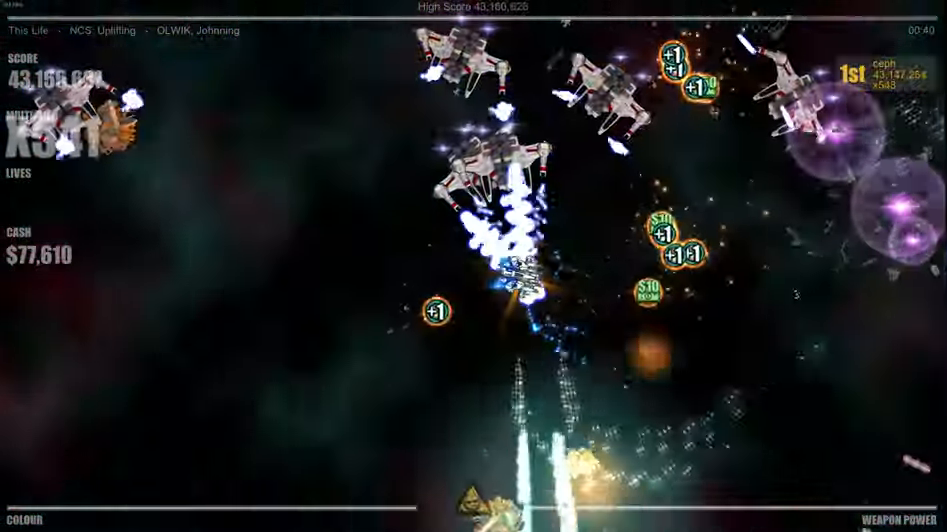
{"buttons": [], "left_stick": "down-right", "right_stick": "right", "events": [[200, "right_stick", "down"], [233, "left_stick", "down-right"], [283, "left_stick", "right"], [400, "right_stick", "right"], [450, "left_stick", "down-right"]]}
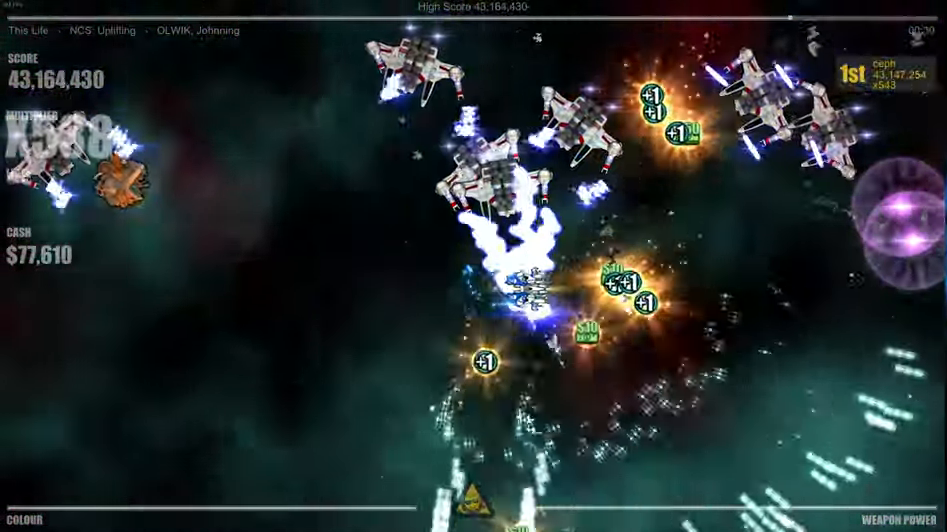
{"buttons": [], "left_stick": "down", "right_stick": "down", "events": [[150, "right_stick", "down"], [283, "left_stick", "down"]]}
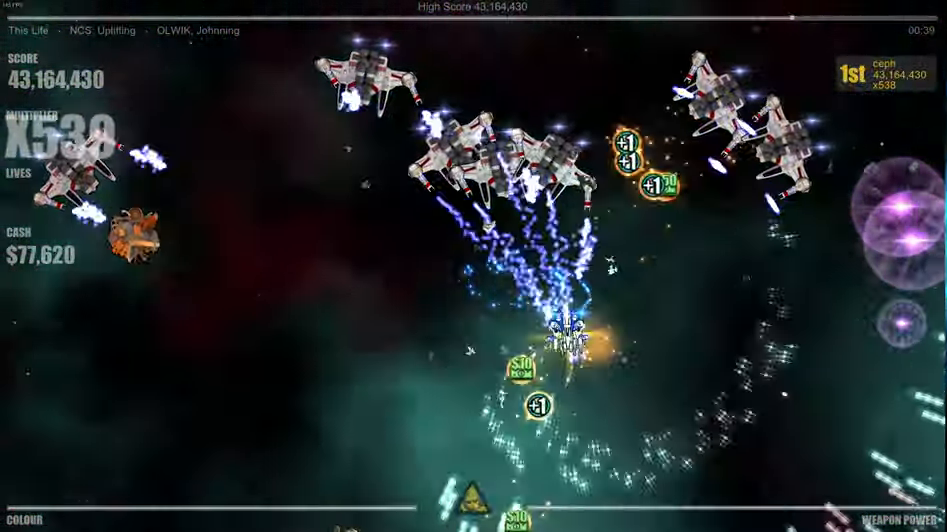
{"buttons": [], "left_stick": "down", "right_stick": "down", "events": [[117, "right_stick", "right"], [300, "right_stick", "down-right"], [400, "right_stick", "down"]]}
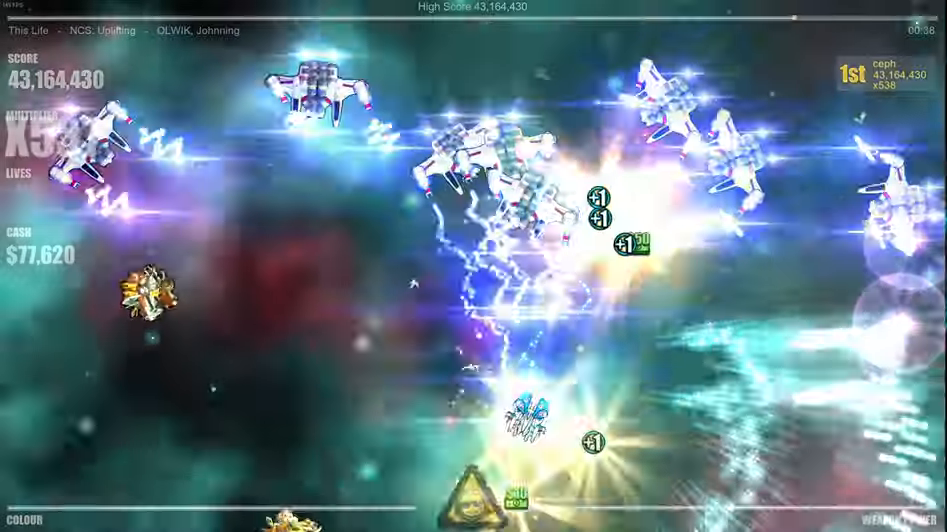
{"buttons": [], "left_stick": "up-left", "right_stick": "up-left", "events": [[67, "left_stick", "right"], [167, "right_stick", "right"], [300, "right_stick", "up"], [367, "left_stick", "up"], [400, "right_stick", "up-left"], [417, "left_stick", "up-left"]]}
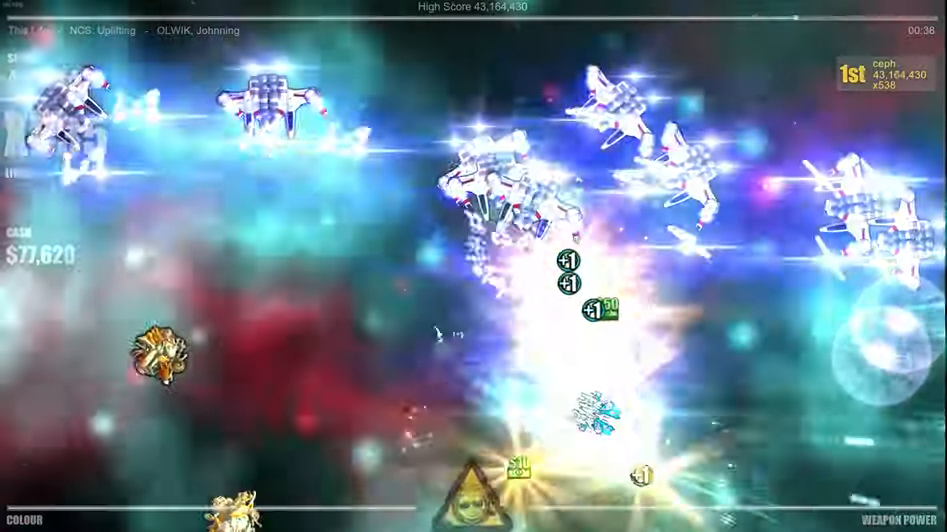
{"buttons": [], "left_stick": "down-left", "right_stick": "up", "events": [[134, "left_stick", "up-right"], [200, "right_stick", "up"], [217, "left_stick", "down-right"], [300, "left_stick", "left"], [484, "left_stick", "down-left"]]}
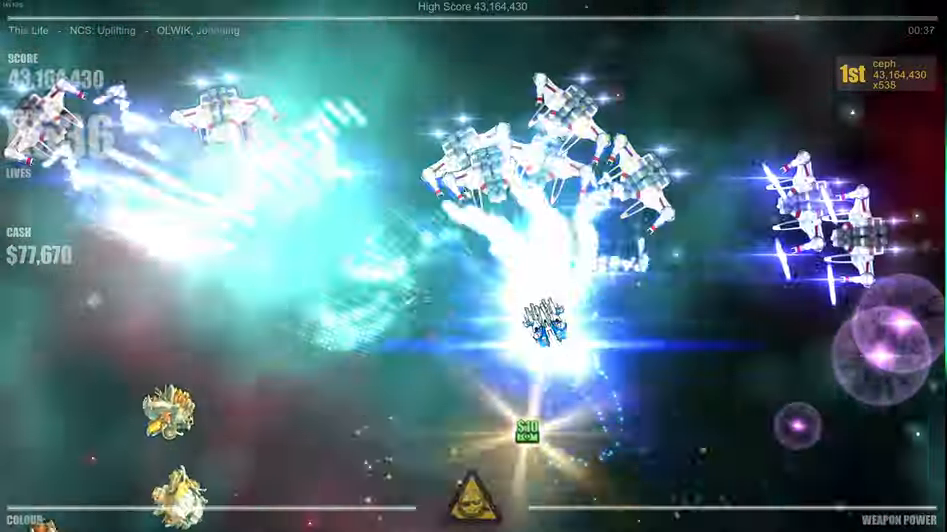
{"buttons": [], "left_stick": "down-right", "right_stick": "up", "events": [[150, "left_stick", "down"], [217, "right_stick", "up-right"], [250, "left_stick", "right"], [367, "right_stick", "up"], [400, "left_stick", "down-right"]]}
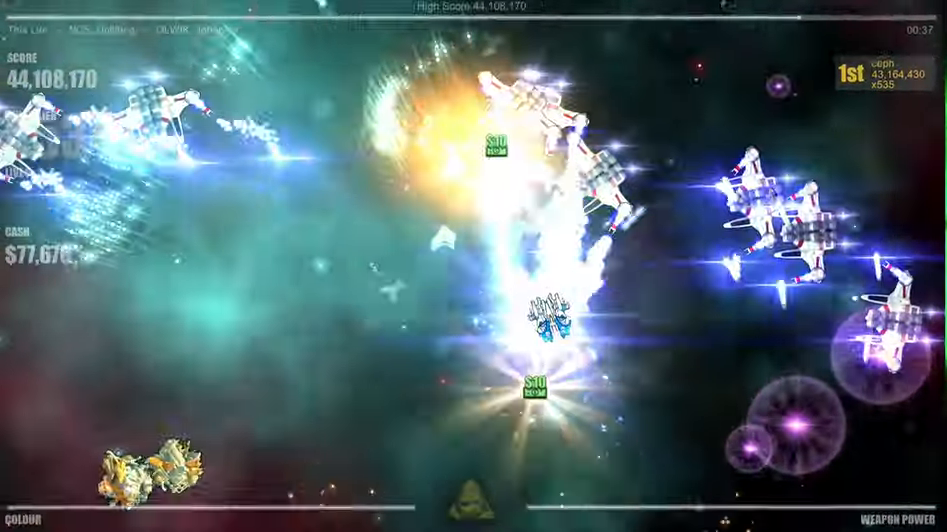
{"buttons": [], "left_stick": "up-left", "right_stick": "up", "events": [[67, "left_stick", "down-left"], [234, "left_stick", "up-left"]]}
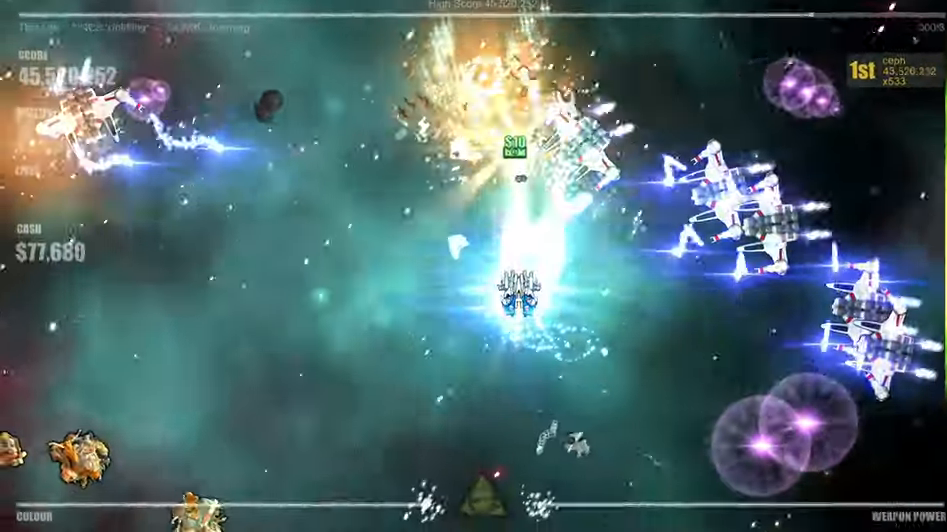
{"buttons": [], "left_stick": "up-left", "right_stick": "down-right", "events": [[84, "left_stick", "up"], [117, "right_stick", "up-right"], [250, "right_stick", "right"], [450, "right_stick", "down-right"], [467, "left_stick", "up-left"]]}
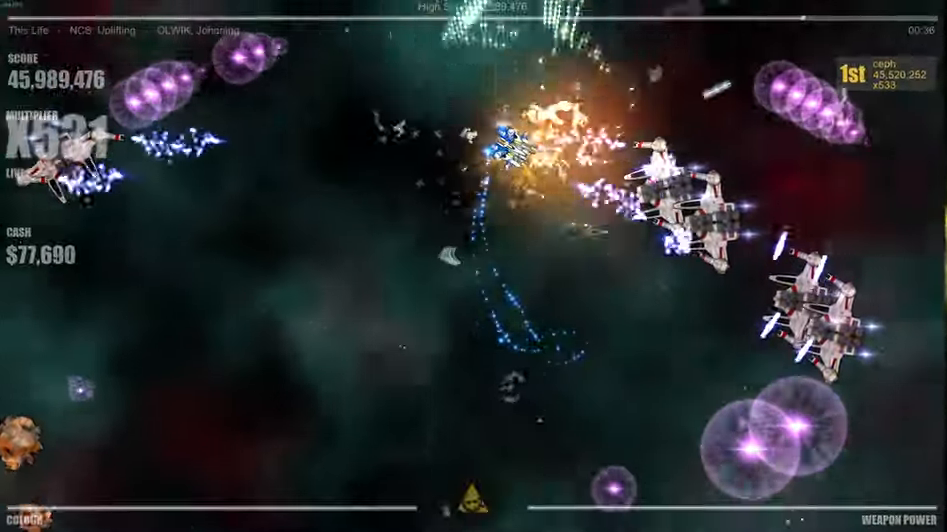
{"buttons": [], "left_stick": "center", "right_stick": "down-right", "events": [[67, "left_stick", "down"], [334, "left_stick", "down-left"], [450, "left_stick", "center"]]}
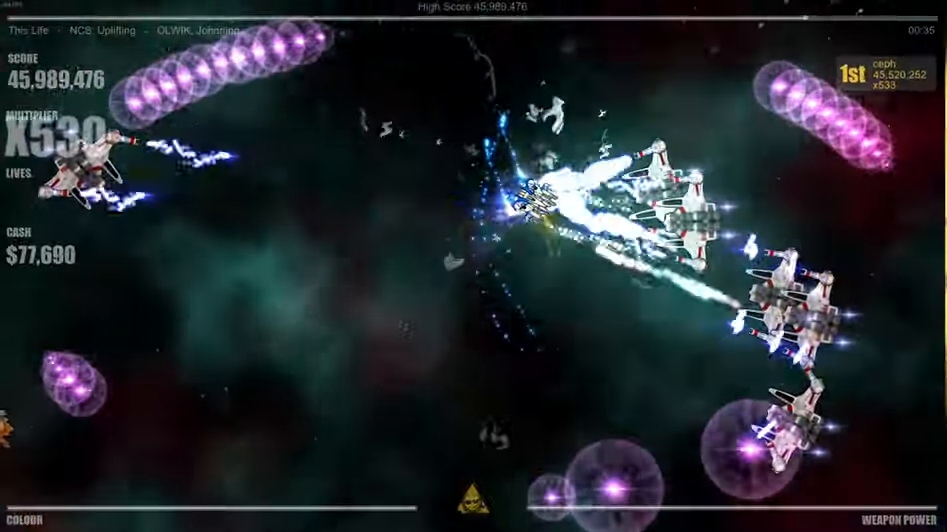
{"buttons": [], "left_stick": "center", "right_stick": "down-right", "events": []}
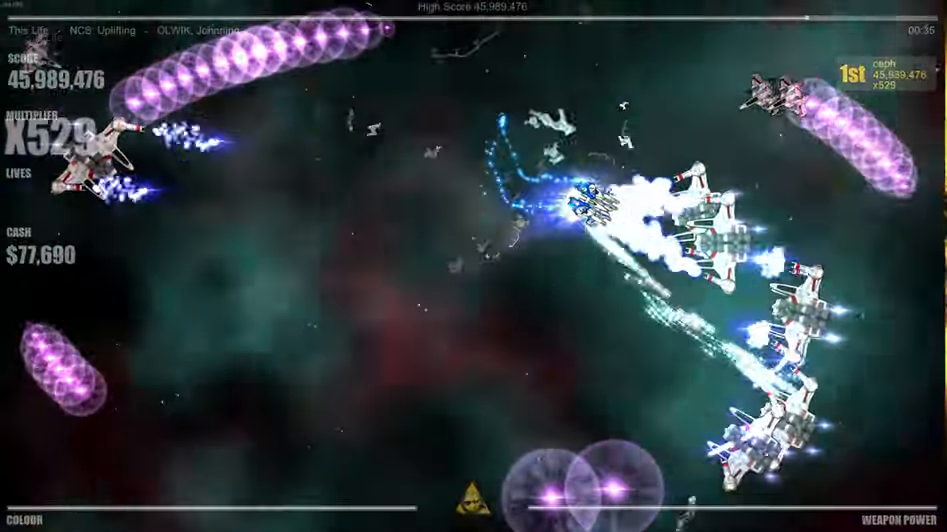
{"buttons": [], "left_stick": "down-left", "right_stick": "down-right", "events": [[84, "left_stick", "down-left"], [234, "left_stick", "center"], [500, "left_stick", "down-left"]]}
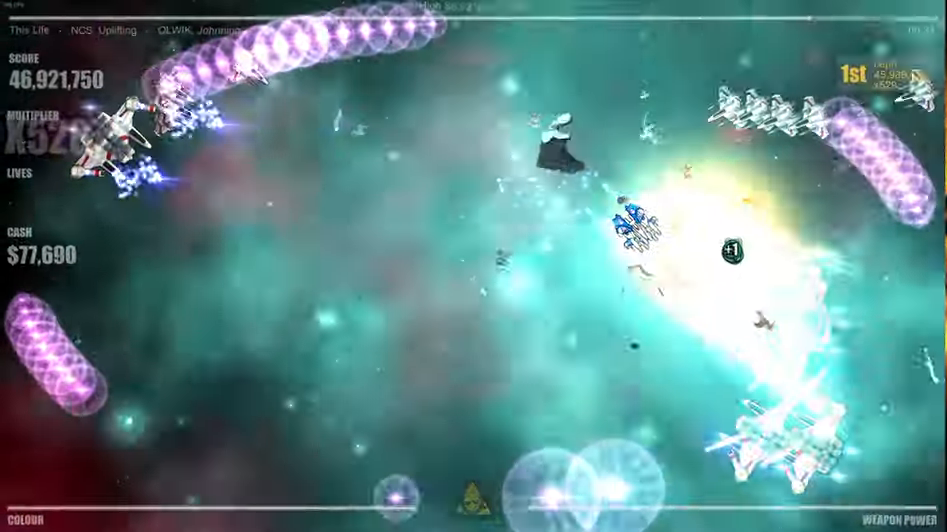
{"buttons": [], "left_stick": "right", "right_stick": "down-right", "events": [[150, "left_stick", "center"], [300, "left_stick", "right"]]}
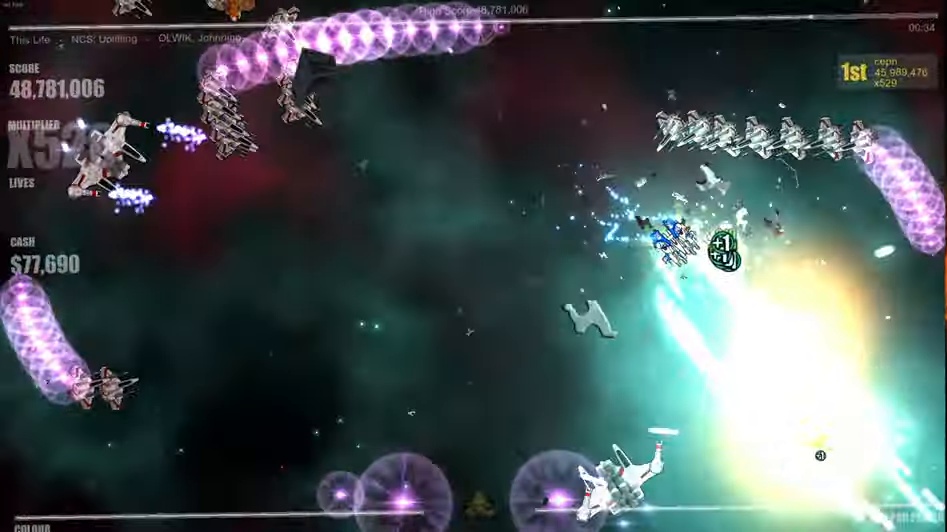
{"buttons": [], "left_stick": "down", "right_stick": "left", "events": [[117, "left_stick", "down-right"], [217, "left_stick", "down"], [250, "right_stick", "down-left"], [300, "right_stick", "left"]]}
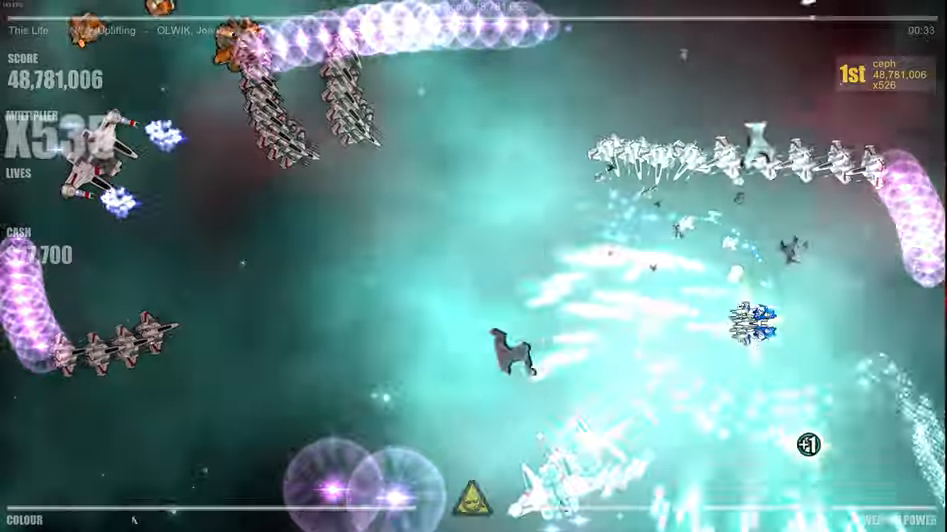
{"buttons": [], "left_stick": "up", "right_stick": "left", "events": [[266, "left_stick", "down-right"], [383, "left_stick", "right"], [500, "left_stick", "up"]]}
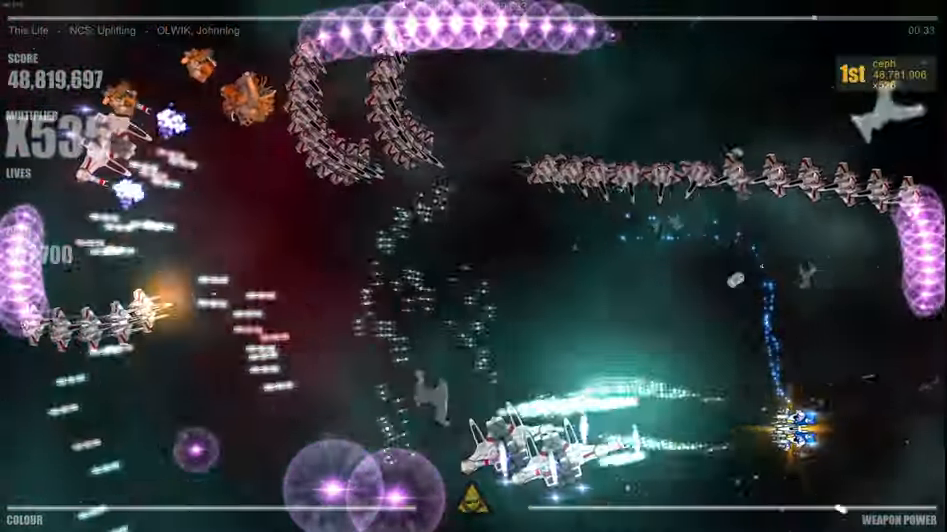
{"buttons": [], "left_stick": "left", "right_stick": "left", "events": [[133, "left_stick", "left"]]}
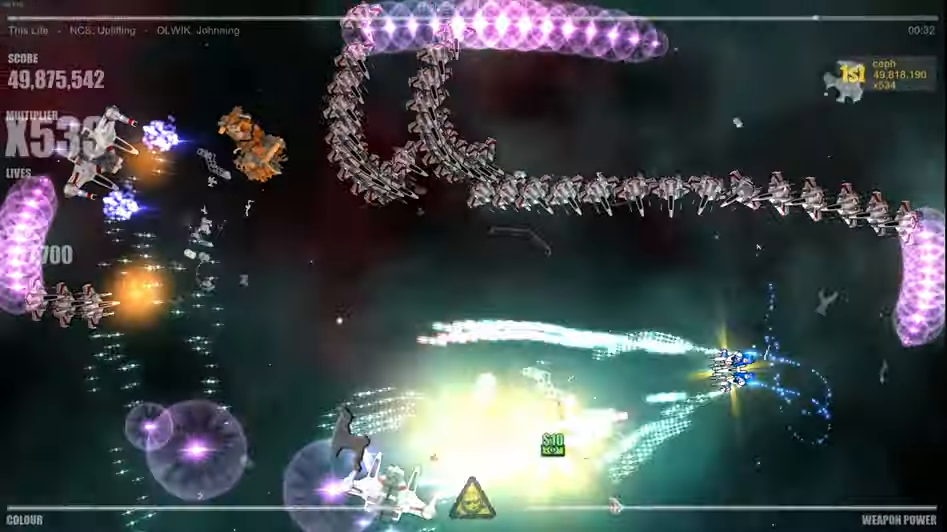
{"buttons": [], "left_stick": "down-left", "right_stick": "up-right", "events": [[233, "right_stick", "up"], [300, "right_stick", "up-right"], [466, "left_stick", "down-left"]]}
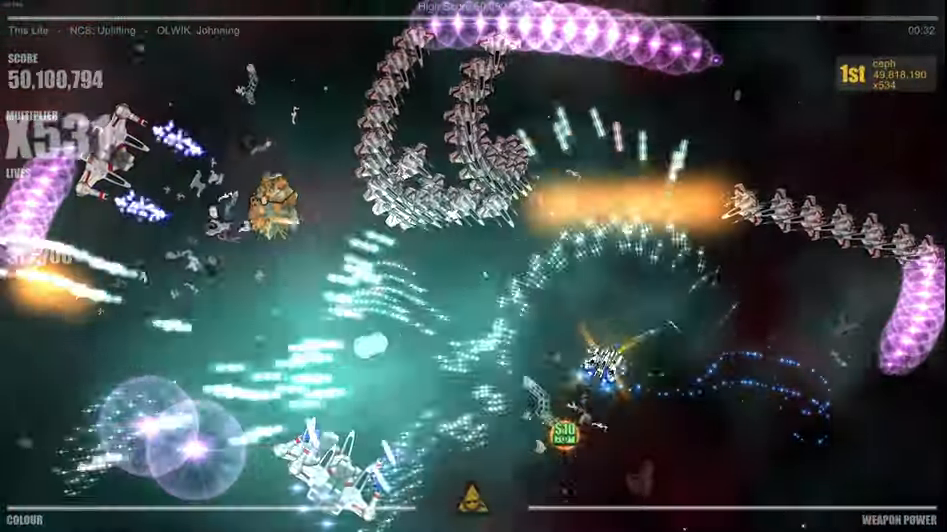
{"buttons": [], "left_stick": "up", "right_stick": "left", "events": [[66, "right_stick", "up-left"], [216, "right_stick", "down-left"], [283, "right_stick", "down-right"], [316, "left_stick", "down-right"], [400, "right_stick", "up"], [416, "left_stick", "up-right"], [466, "left_stick", "up"], [500, "right_stick", "left"]]}